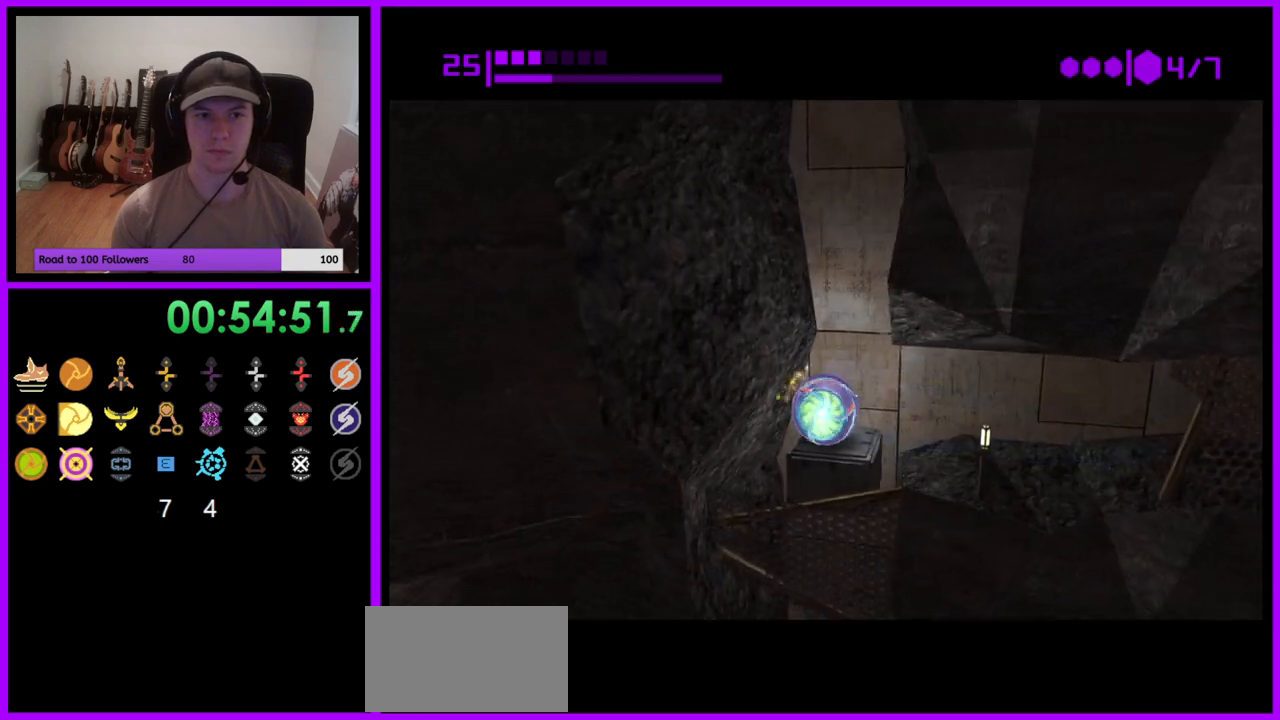
Gameplay with a controller (Nintendo layout); each line is a JSON object with the inputs held at the frame after it. "events" lists button and stick changes between this image and that frame as [ms after this image, input, new state], when the widget could be followed in between. Not read: L3 R3 START Z.
{"buttons": [], "left_stick": "center", "right_stick": "center", "events": [[117, "A", "down"], [217, "A", "up"], [417, "left_stick", "up-right"], [500, "left_stick", "center"]]}
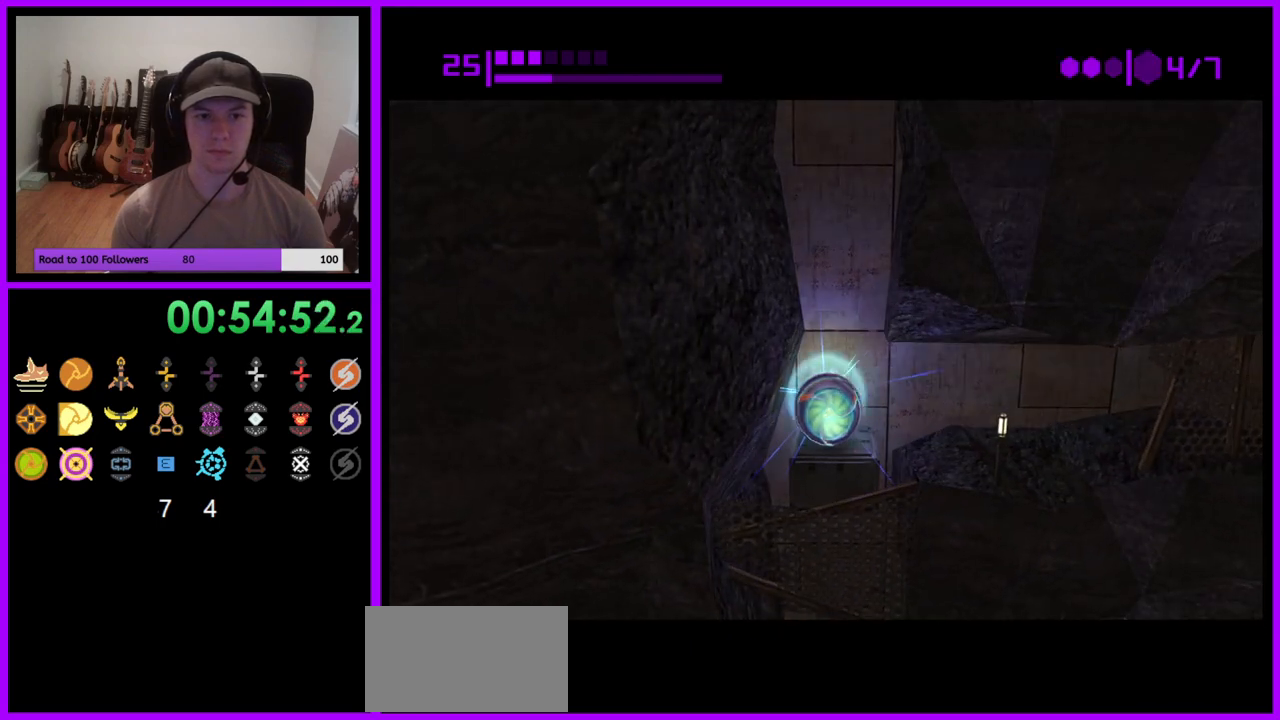
{"buttons": [], "left_stick": "center", "right_stick": "center", "events": []}
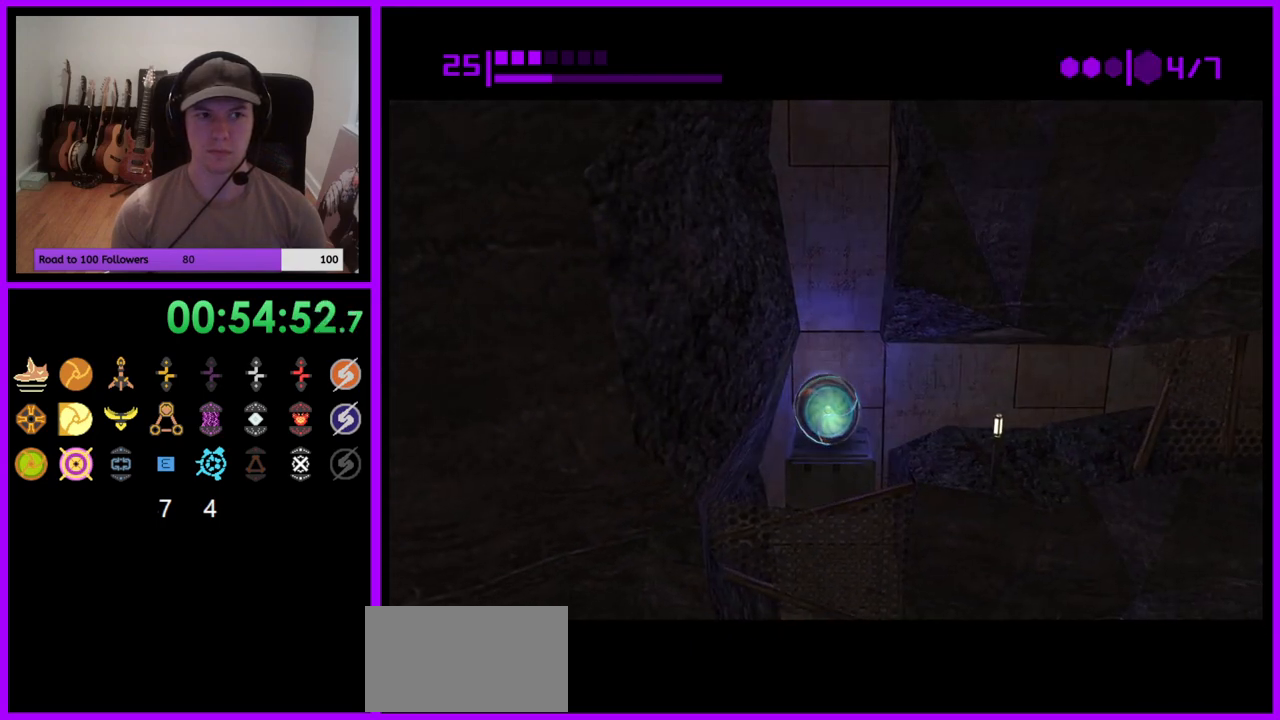
{"buttons": [], "left_stick": "center", "right_stick": "center", "events": [[117, "A", "down"], [217, "A", "up"], [367, "A", "down"], [450, "A", "up"]]}
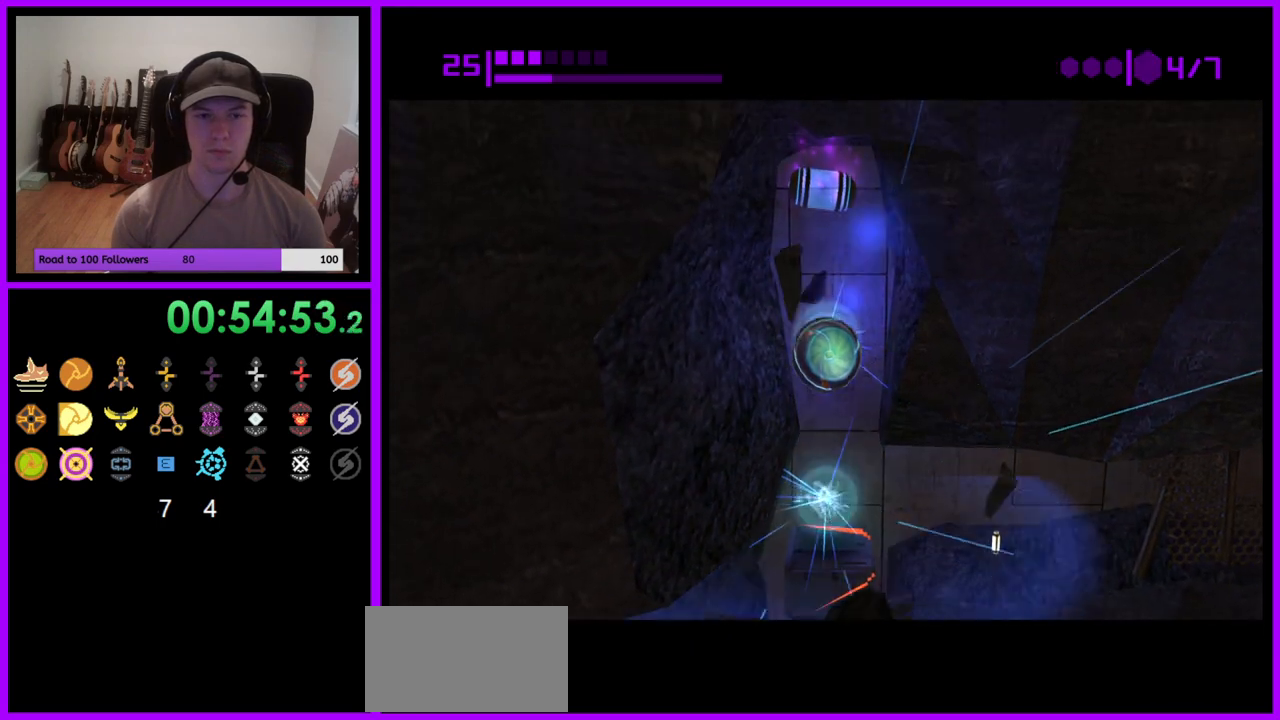
{"buttons": ["B"], "left_stick": "center", "right_stick": "center", "events": [[350, "B", "down"]]}
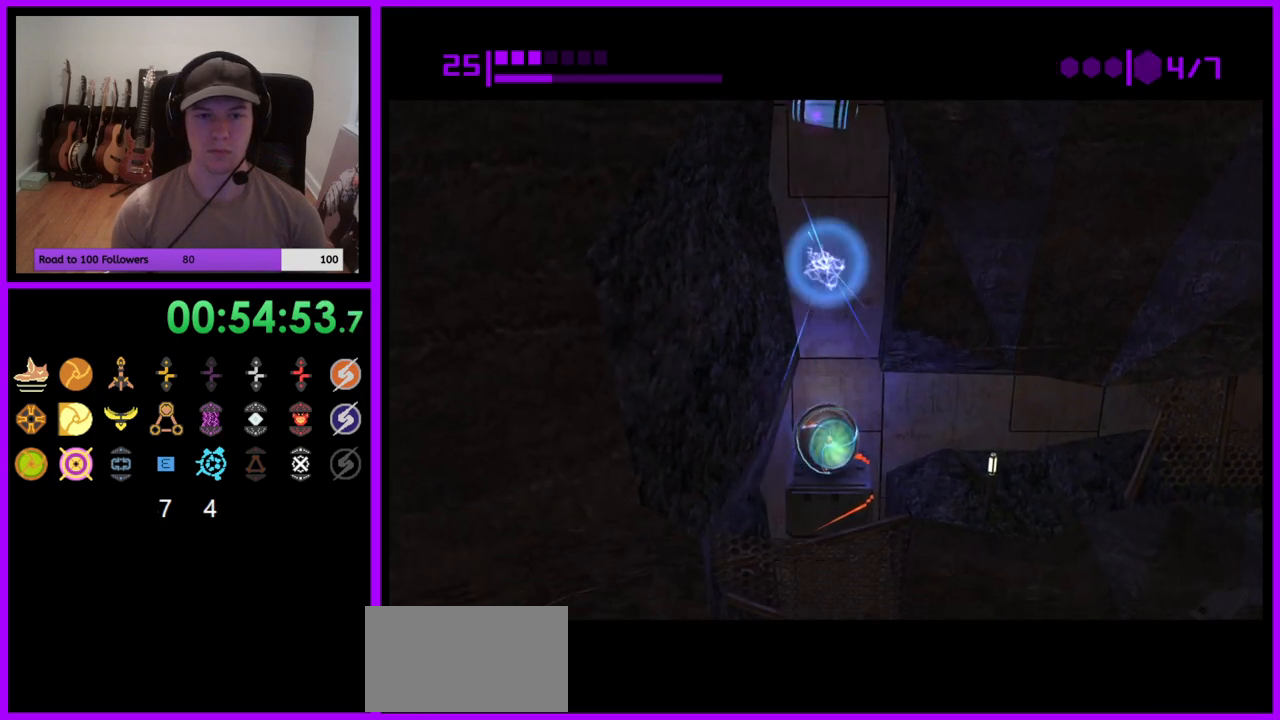
{"buttons": ["B"], "left_stick": "center", "right_stick": "center", "events": []}
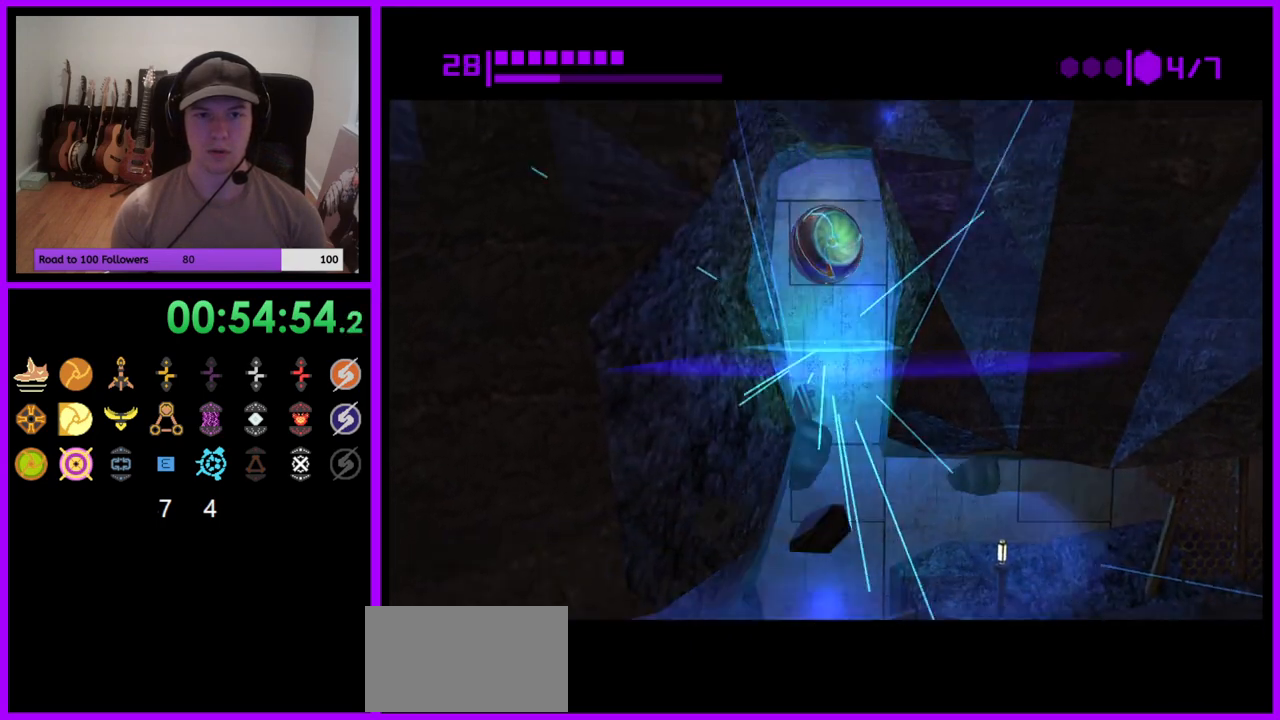
{"buttons": ["B"], "left_stick": "center", "right_stick": "center", "events": []}
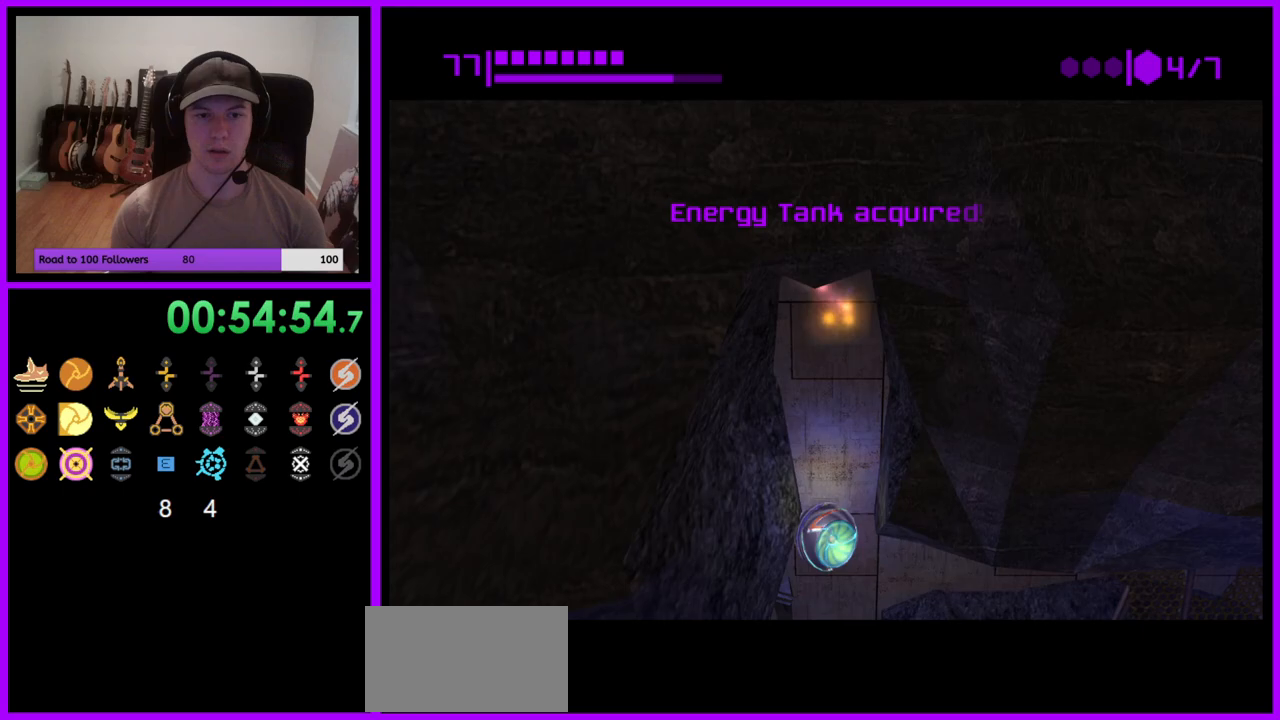
{"buttons": [], "left_stick": "center", "right_stick": "center", "events": [[17, "B", "up"]]}
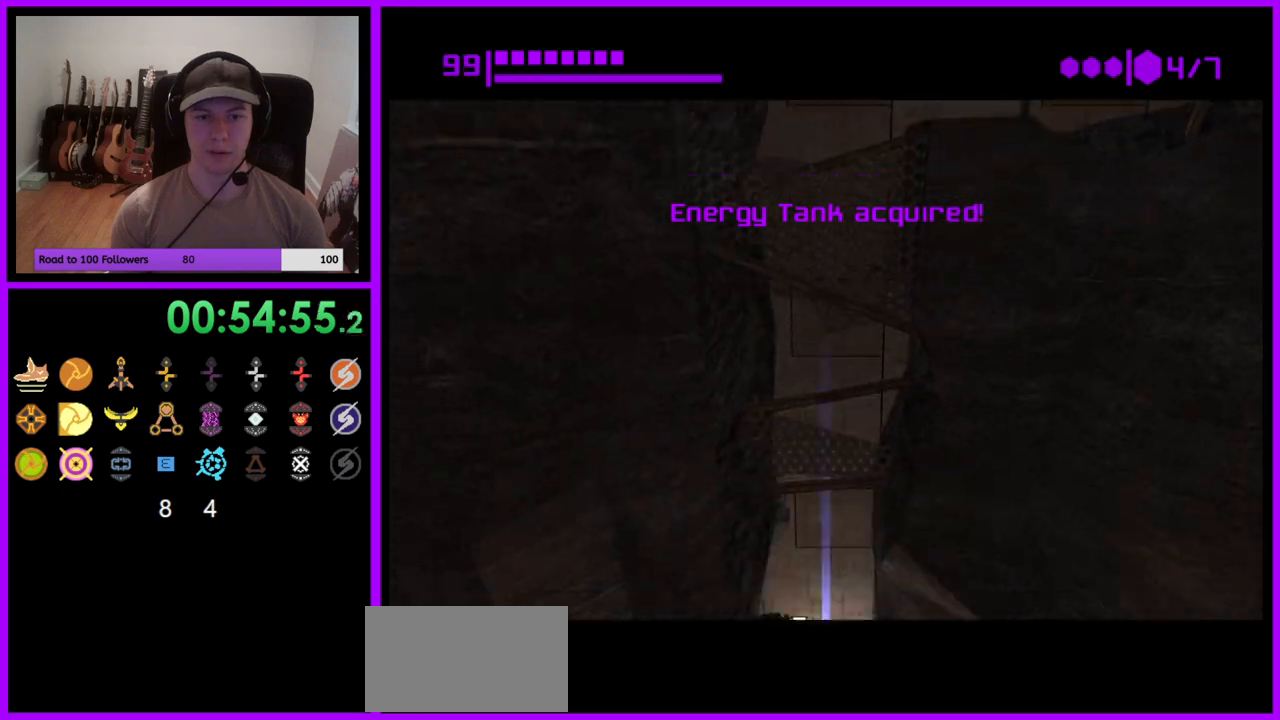
{"buttons": [], "left_stick": "center", "right_stick": "center", "events": [[183, "A", "down"], [267, "A", "up"]]}
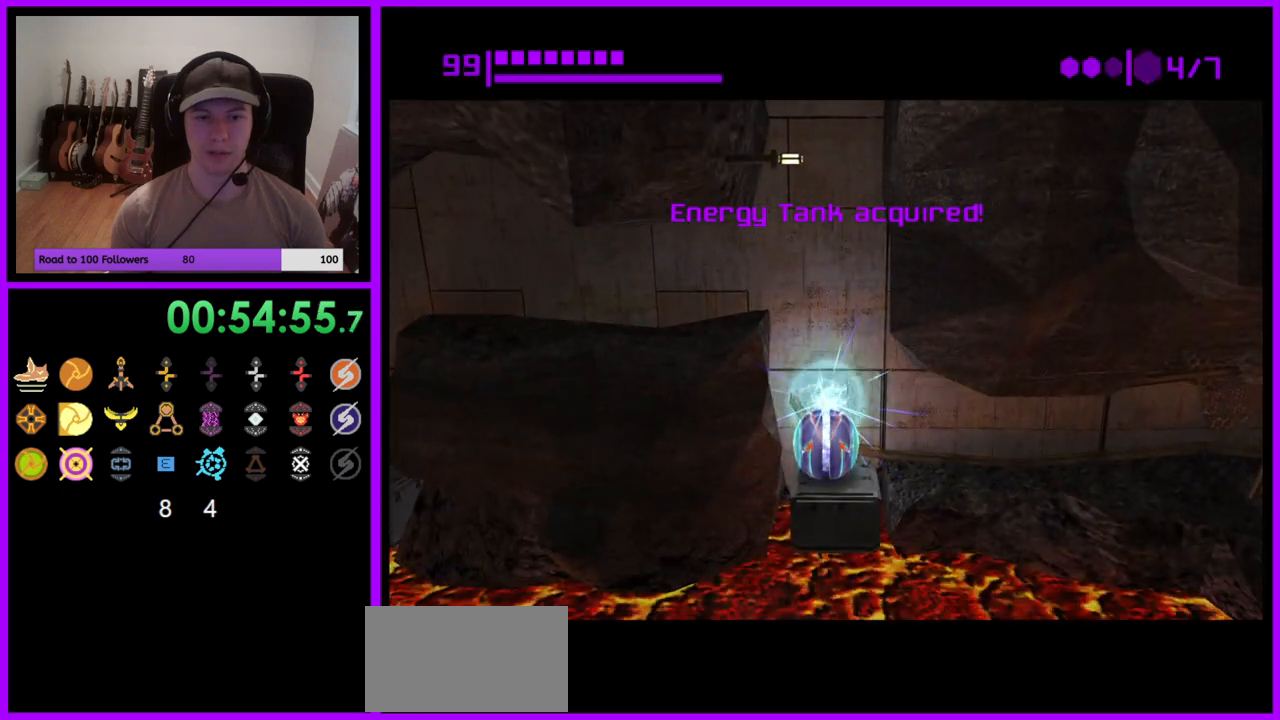
{"buttons": ["B"], "left_stick": "center", "right_stick": "center", "events": [[283, "B", "down"]]}
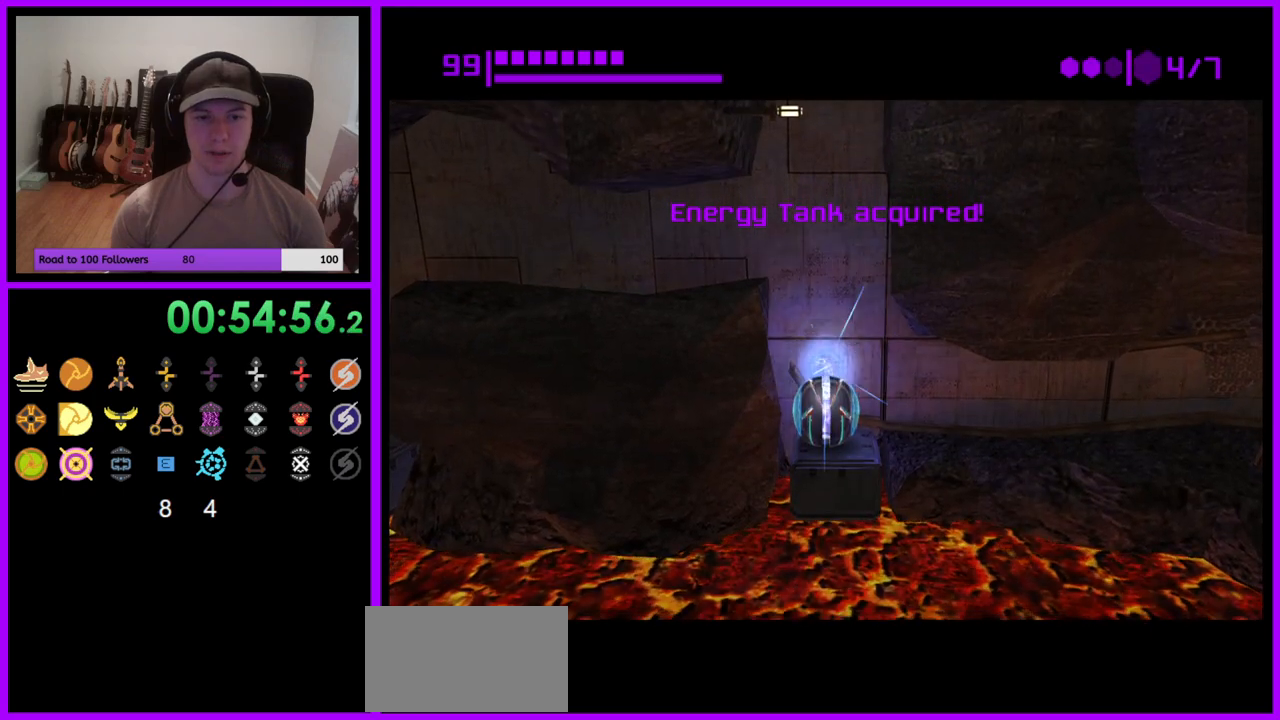
{"buttons": ["B"], "left_stick": "left", "right_stick": "center", "events": [[300, "left_stick", "left"]]}
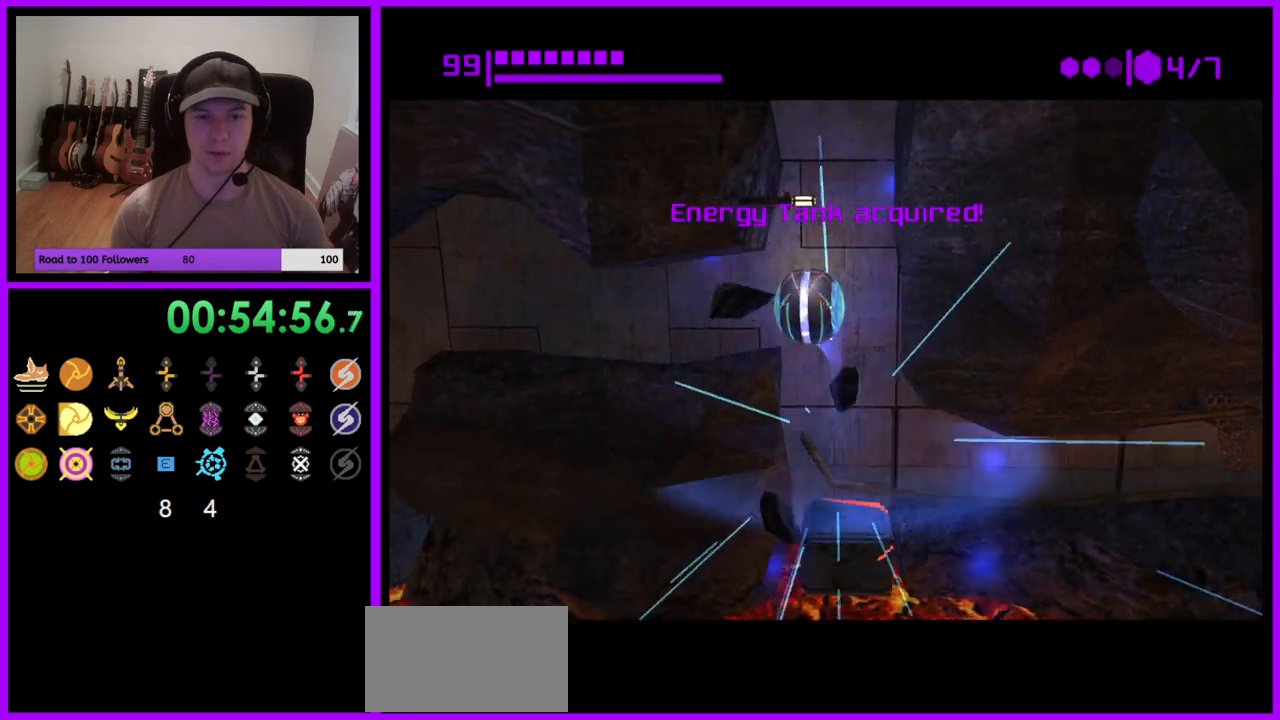
{"buttons": [], "left_stick": "up-left", "right_stick": "center", "events": [[350, "B", "up"], [467, "left_stick", "up-left"]]}
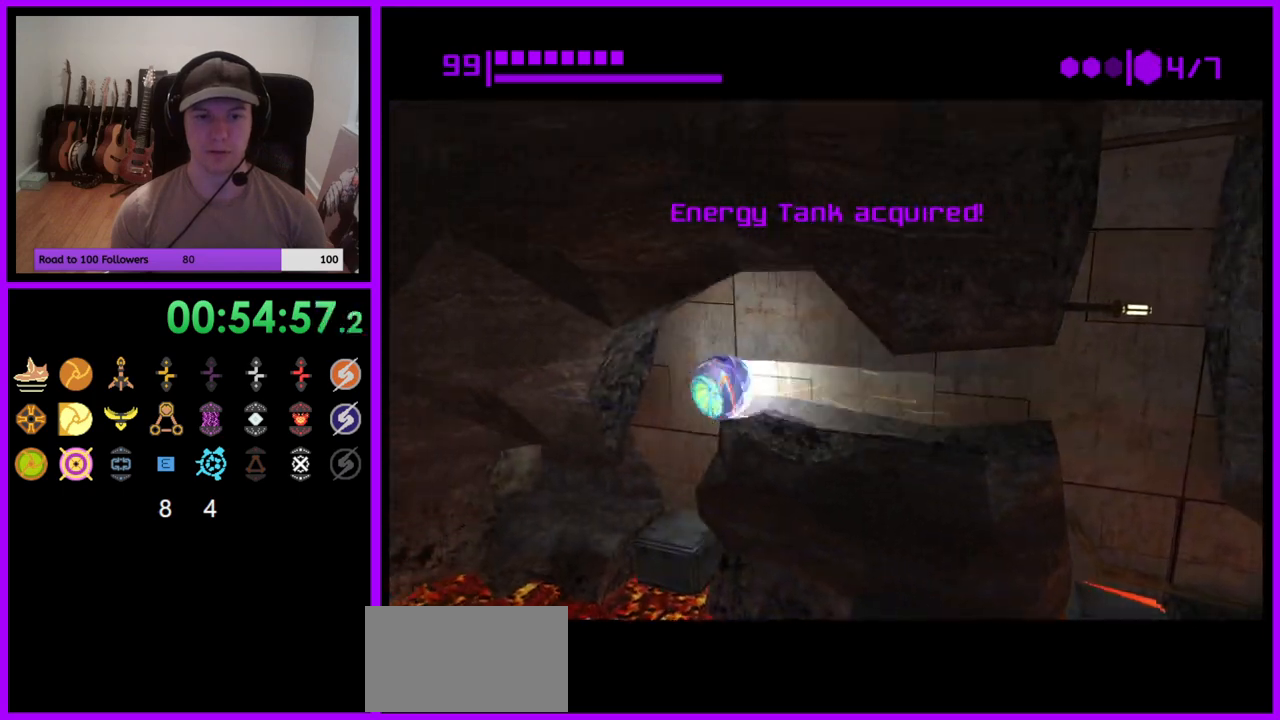
{"buttons": ["B"], "left_stick": "up-left", "right_stick": "center", "events": [[100, "B", "down"]]}
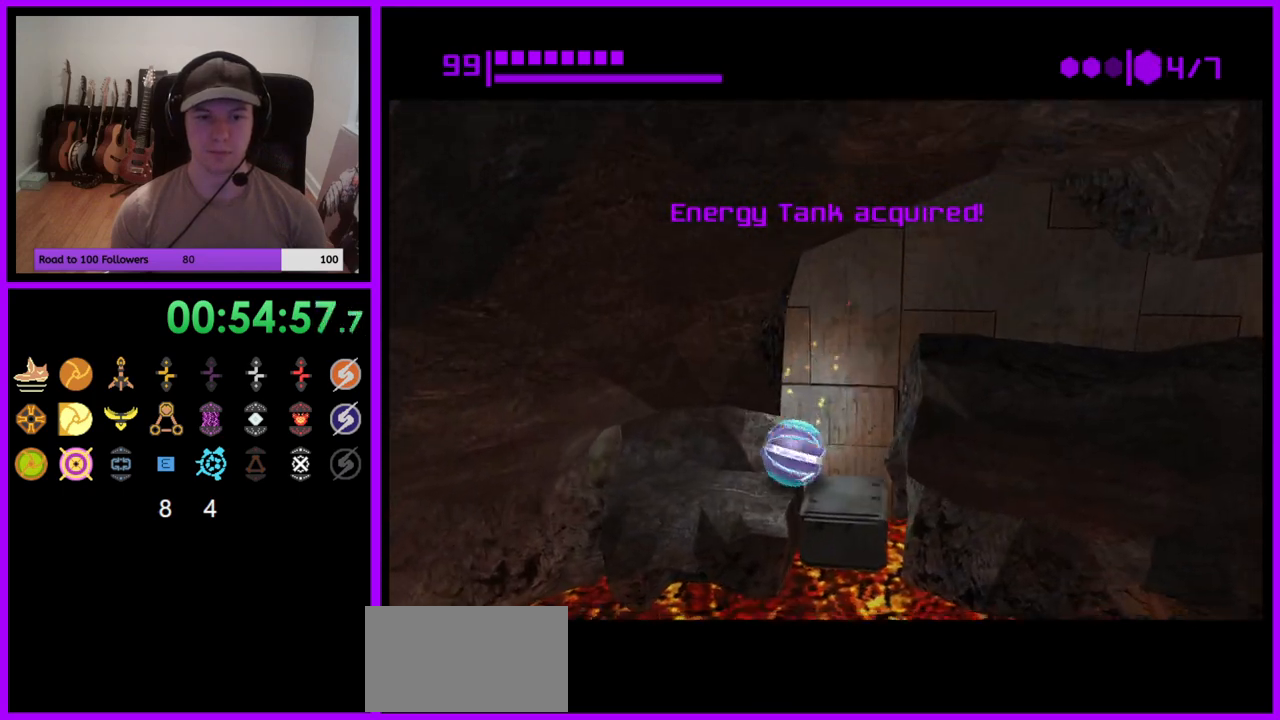
{"buttons": [], "left_stick": "right", "right_stick": "center", "events": [[33, "B", "up"], [217, "left_stick", "right"]]}
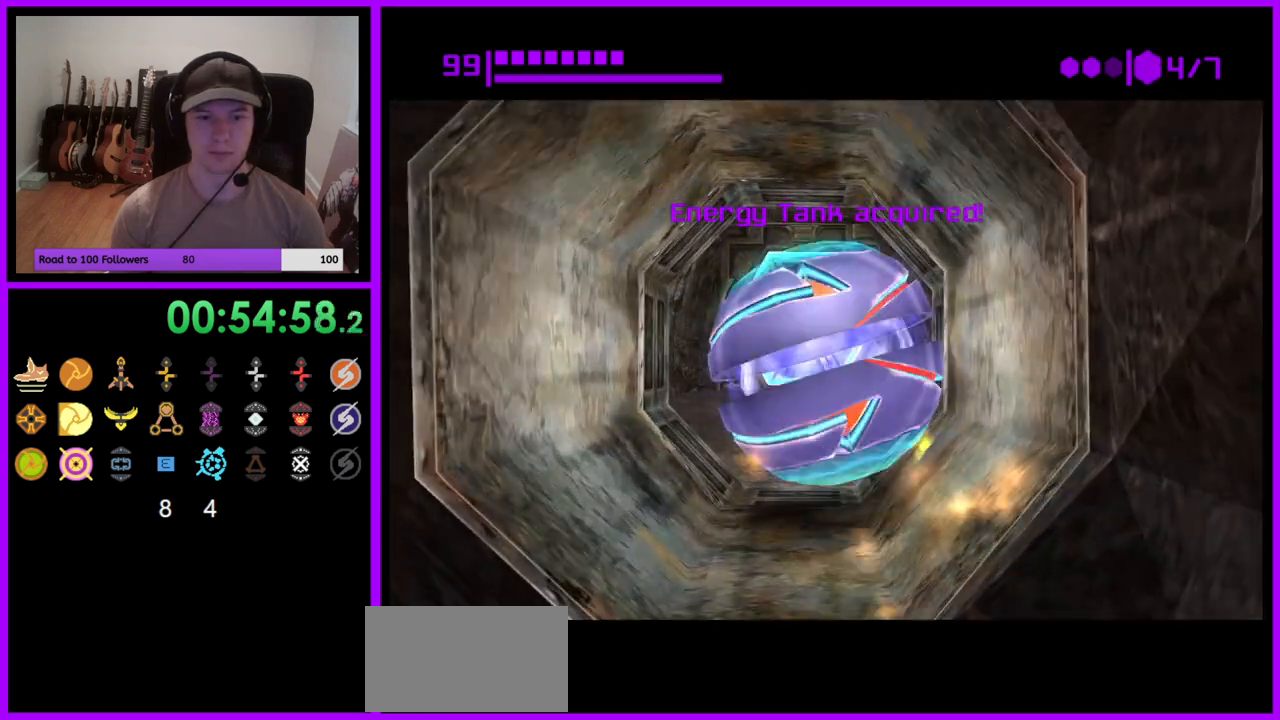
{"buttons": [], "left_stick": "down-right", "right_stick": "center", "events": [[33, "X", "down"], [117, "X", "up"], [117, "left_stick", "up-right"], [383, "X", "down"], [450, "left_stick", "down-right"], [467, "X", "up"]]}
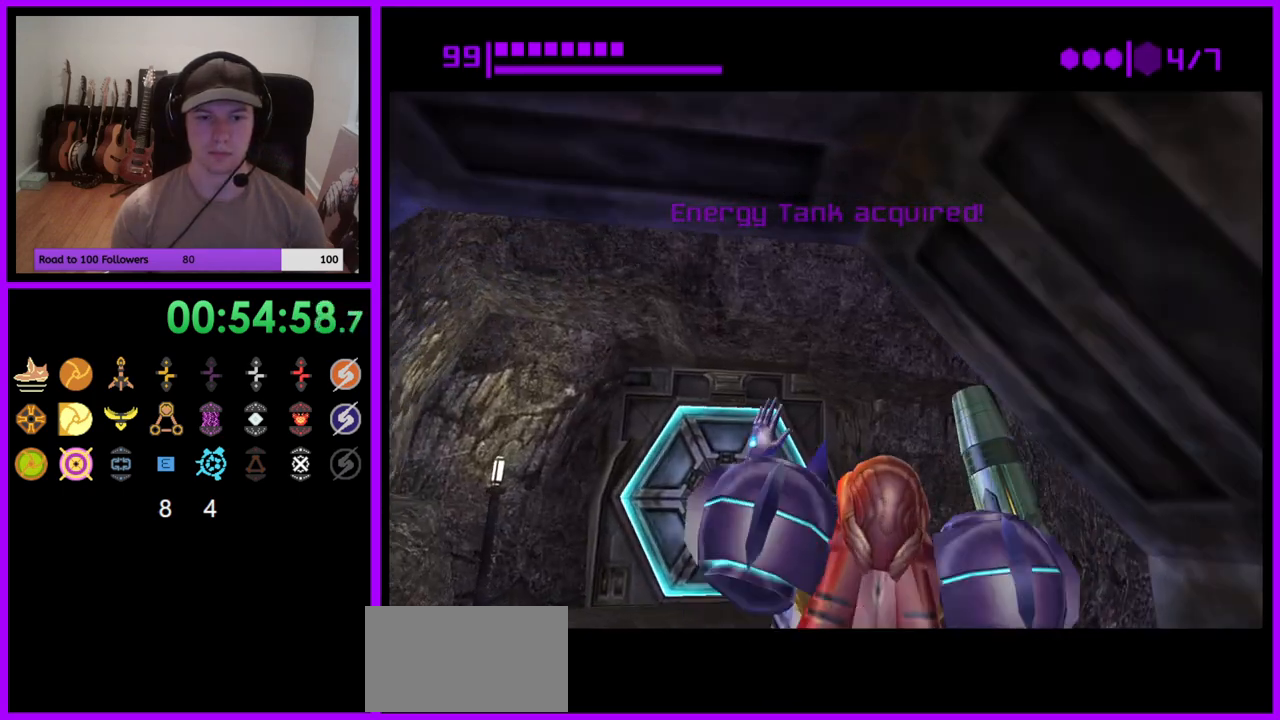
{"buttons": [], "left_stick": "up", "right_stick": "center", "events": [[100, "left_stick", "up-left"], [317, "left_stick", "up"]]}
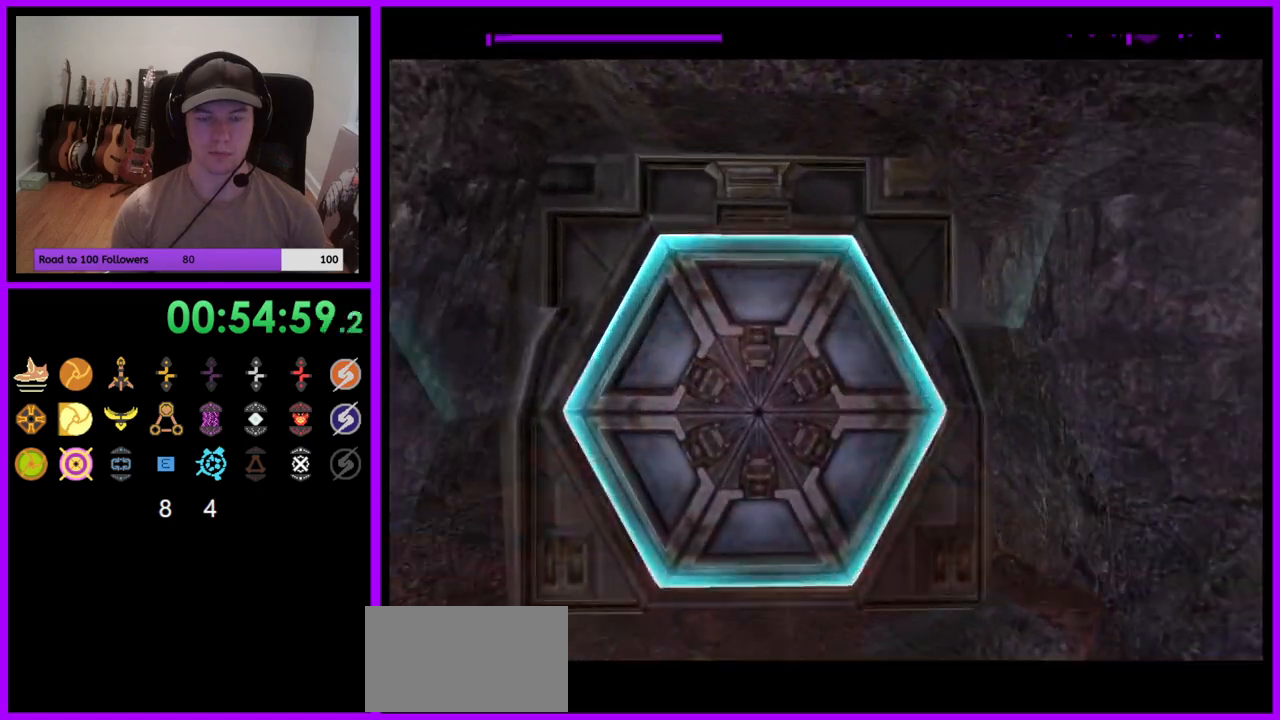
{"buttons": ["A", "L1"], "left_stick": "down", "right_stick": "center", "events": [[267, "A", "down"], [283, "left_stick", "center"], [350, "A", "up"], [400, "left_stick", "down"], [450, "L1", "down"], [467, "A", "down"]]}
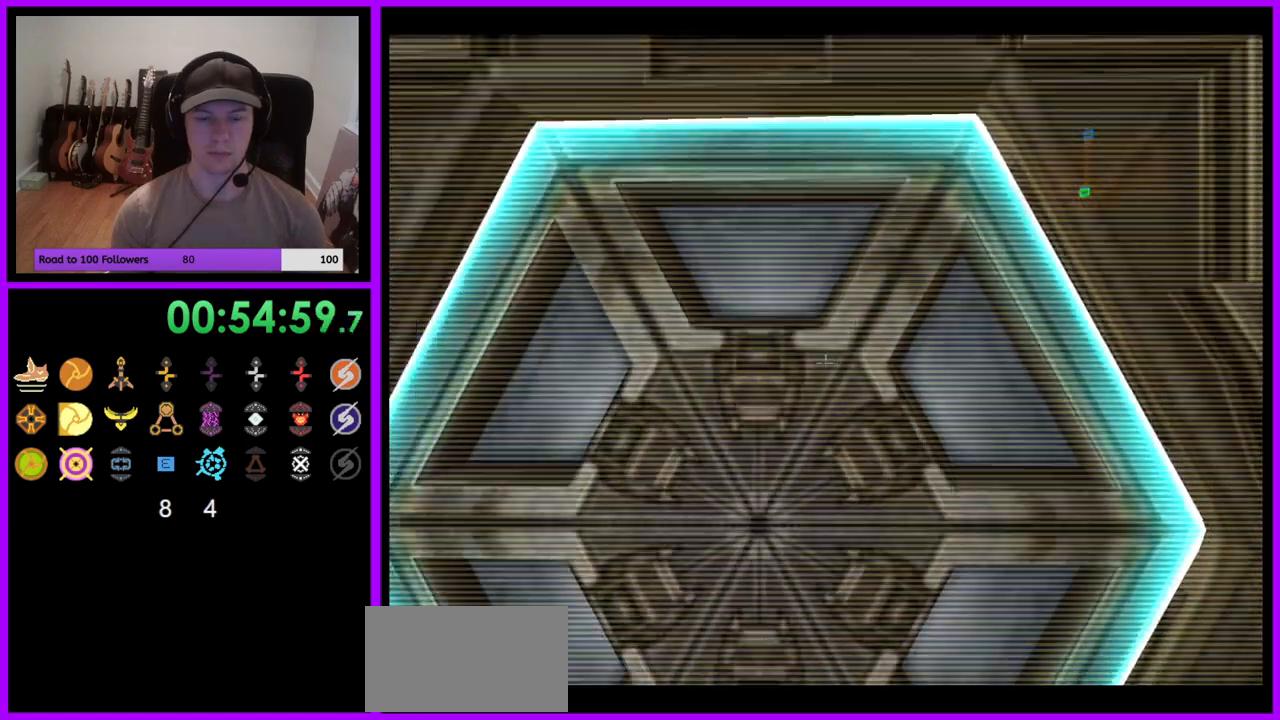
{"buttons": ["A", "L1"], "left_stick": "center", "right_stick": "center", "events": [[50, "left_stick", "center"], [67, "A", "up"], [150, "A", "down"], [217, "A", "up"], [300, "A", "down"], [400, "A", "up"], [450, "A", "down"]]}
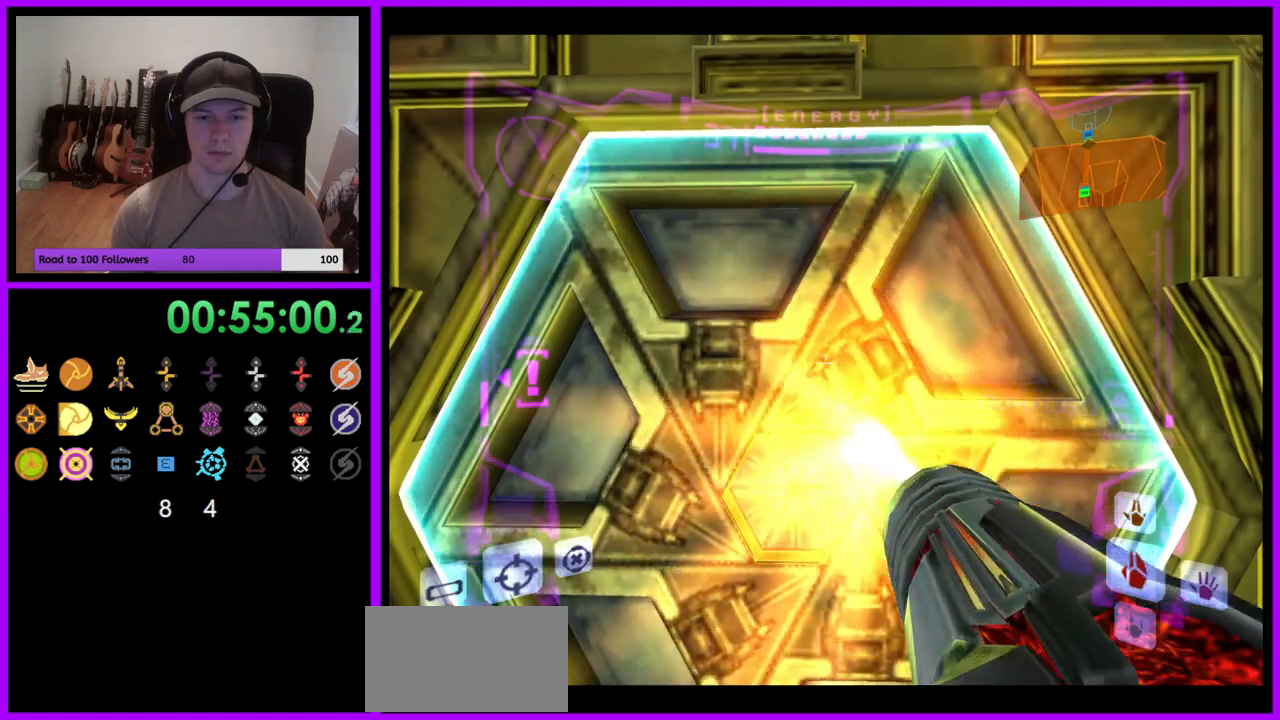
{"buttons": [], "left_stick": "up", "right_stick": "center", "events": [[17, "A", "up"], [117, "A", "down"], [150, "A", "up"], [183, "left_stick", "up"], [483, "L1", "up"]]}
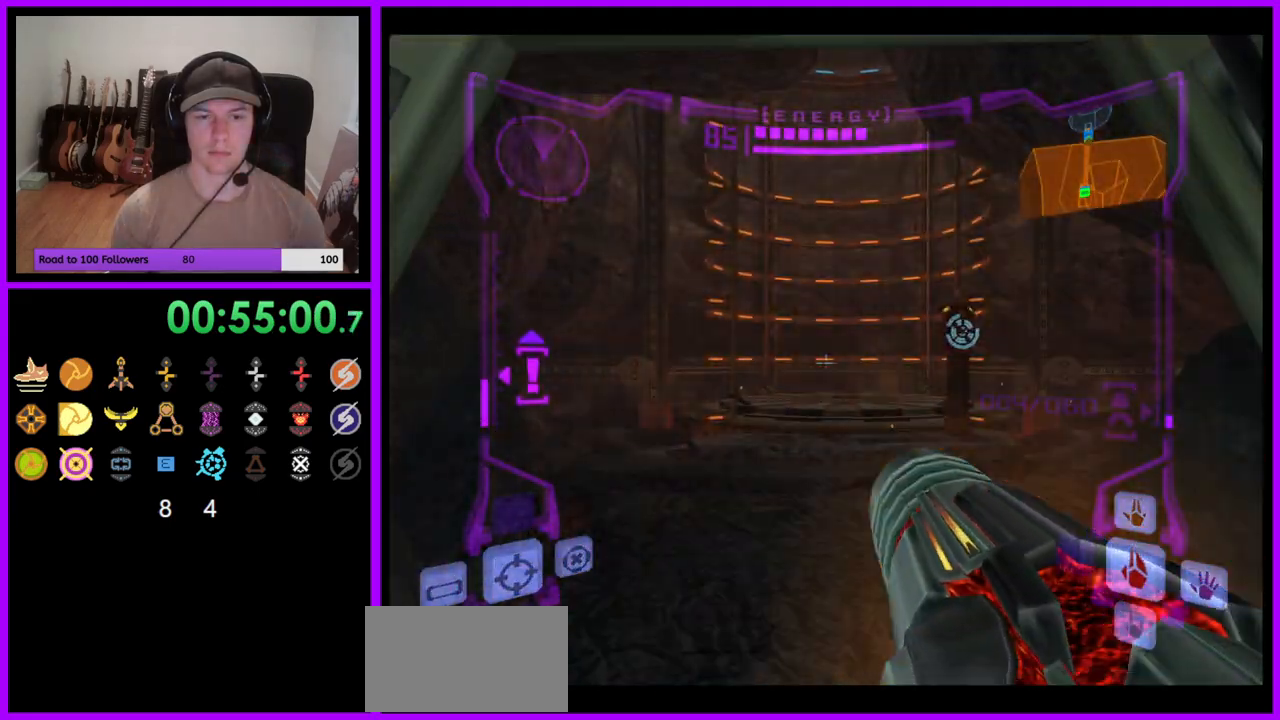
{"buttons": ["L1"], "left_stick": "up", "right_stick": "center", "events": [[67, "left_stick", "up-right"], [367, "left_stick", "up"], [400, "L1", "down"]]}
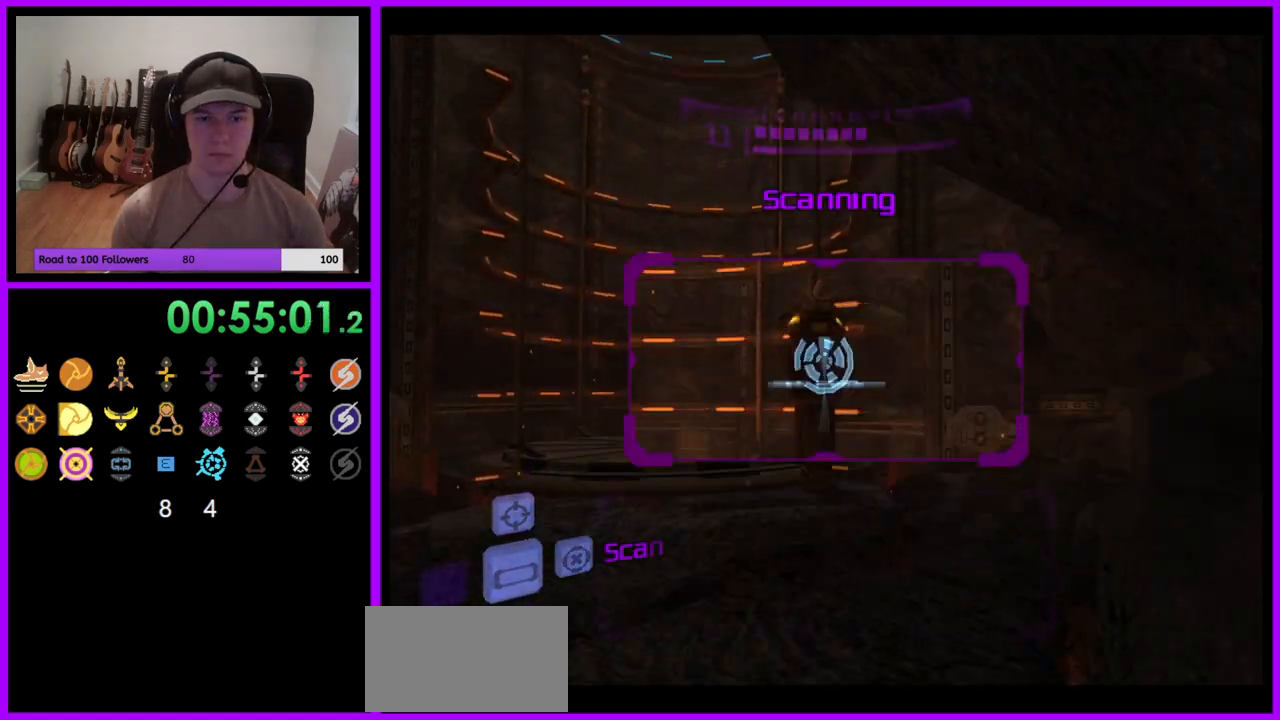
{"buttons": ["L1"], "left_stick": "up", "right_stick": "center", "events": []}
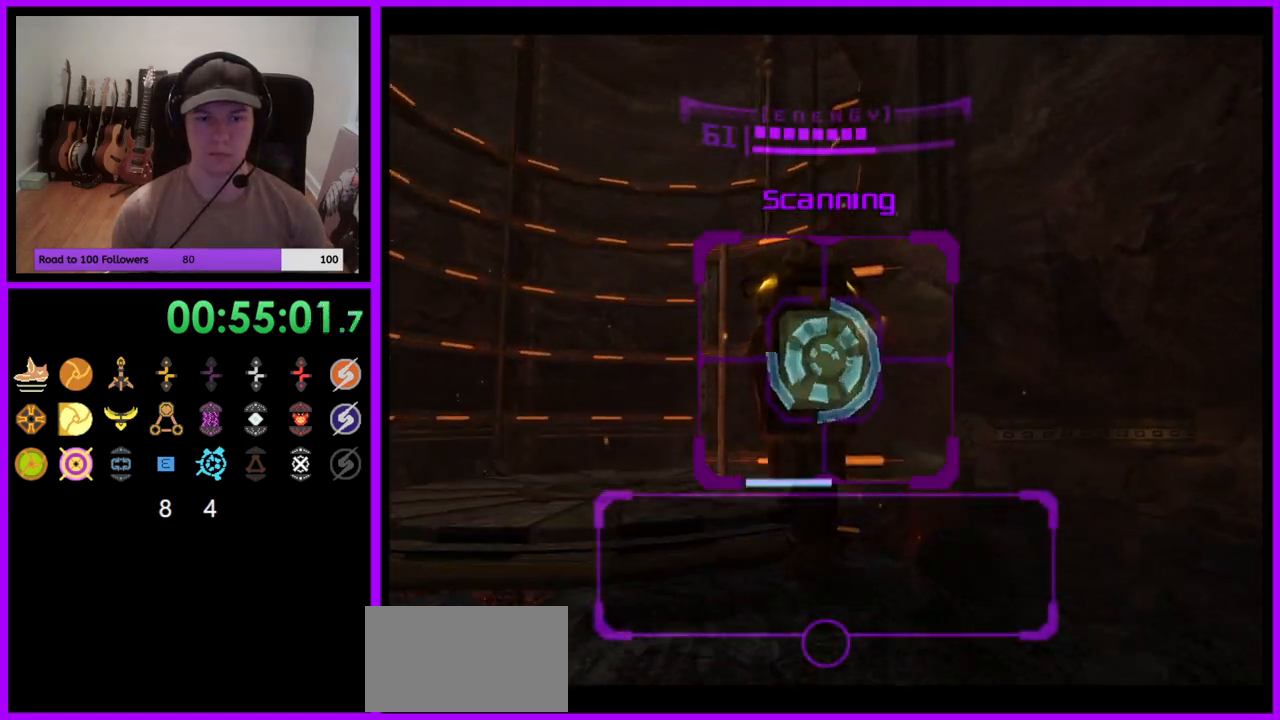
{"buttons": ["L1"], "left_stick": "up-left", "right_stick": "center", "events": [[200, "left_stick", "left"], [217, "B", "down"], [267, "B", "up"], [350, "left_stick", "up-left"]]}
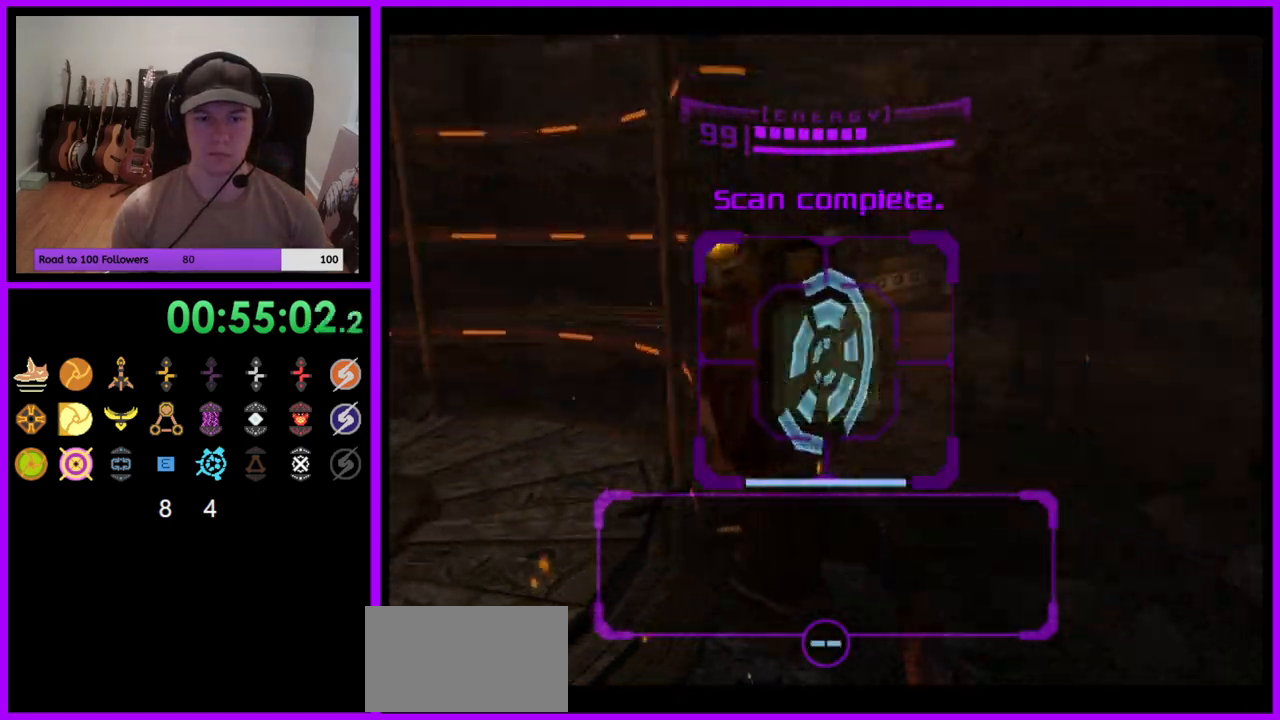
{"buttons": [], "left_stick": "up-left", "right_stick": "center", "events": [[17, "L1", "up"]]}
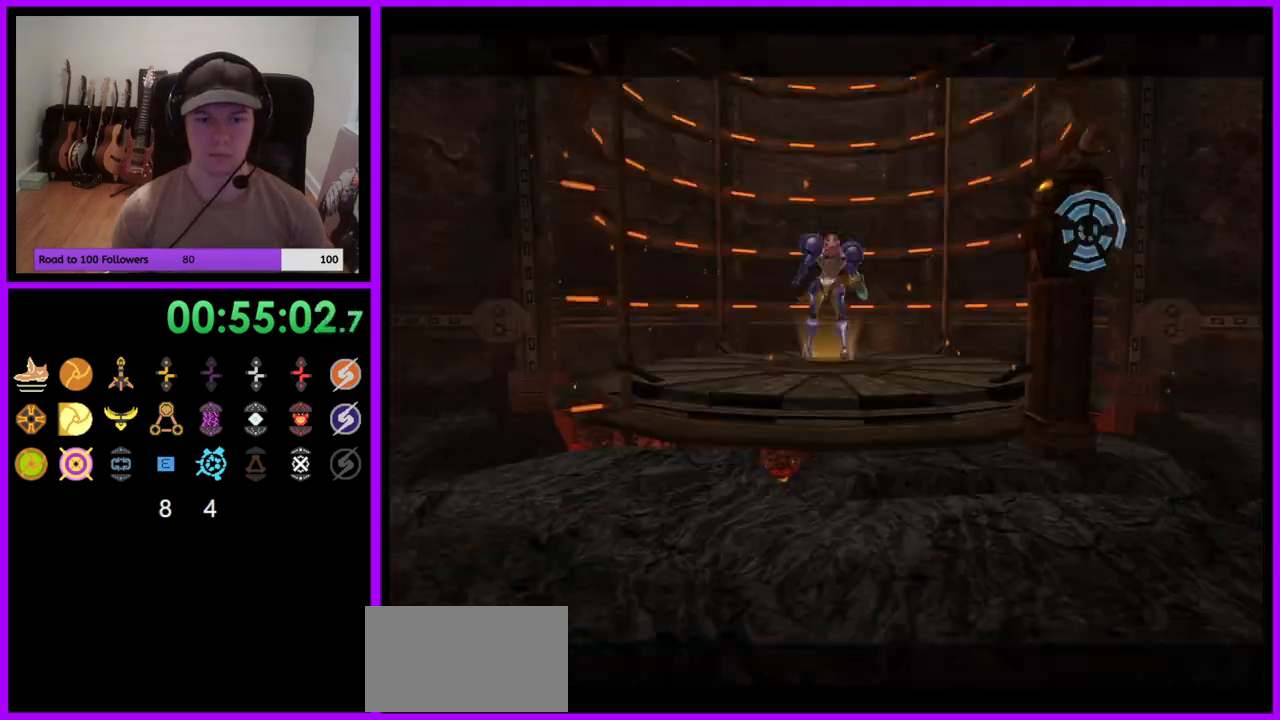
{"buttons": [], "left_stick": "center", "right_stick": "center", "events": [[50, "left_stick", "up"], [150, "L1", "down"], [183, "left_stick", "right"], [300, "left_stick", "center"], [400, "L1", "up"]]}